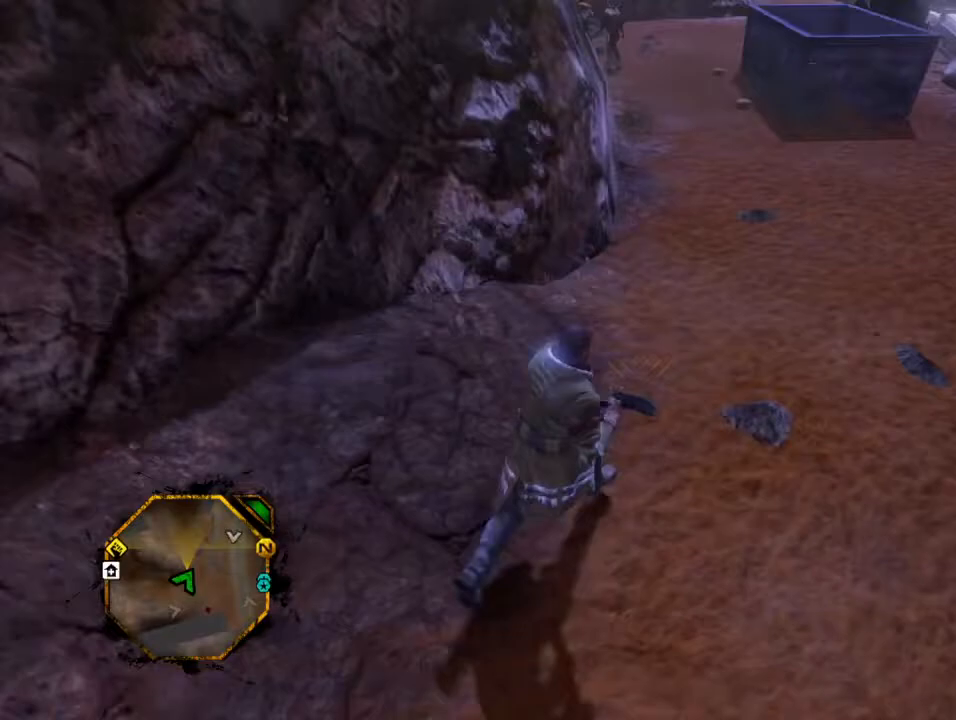
Gameplay with a controller (Xbox layout); each line is a JSON object with the inputs held at the frame after it (dt_ms = milliseconds from this image to that frame). "events" lists button and stick changes between this image and that frame as [ms after this image, input, new state], when the widget could be followed in between. Not read: L3 R3.
{"dt_ms": 500, "buttons": [], "left_stick": "up-right", "right_stick": "center", "events": []}
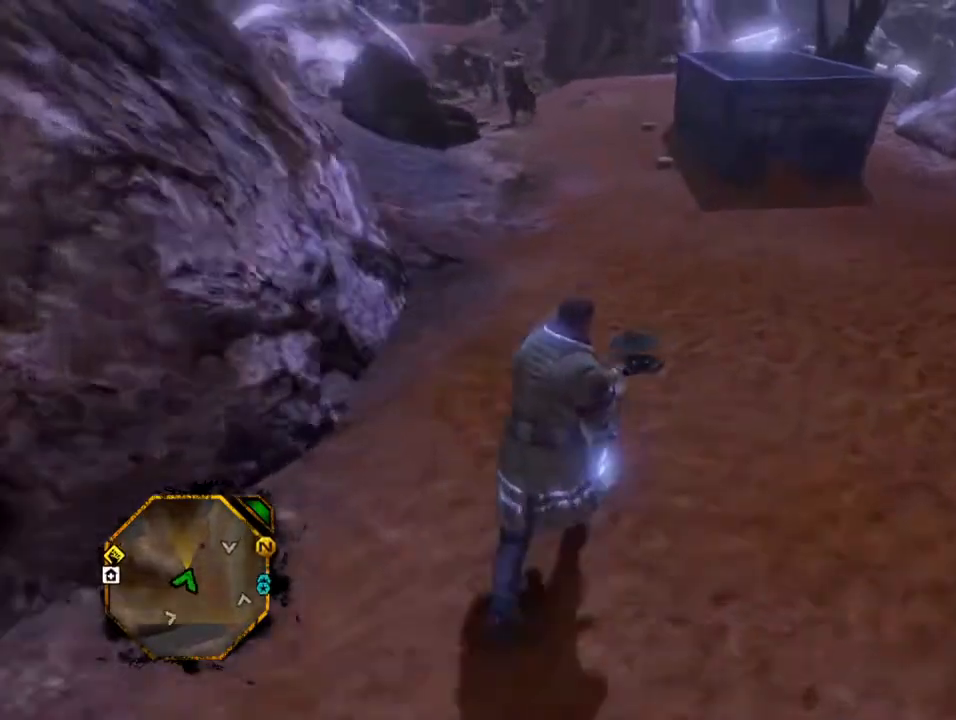
{"dt_ms": 500, "buttons": [], "left_stick": "center", "right_stick": "center", "events": [[33, "left_stick", "up"], [467, "left_stick", "center"]]}
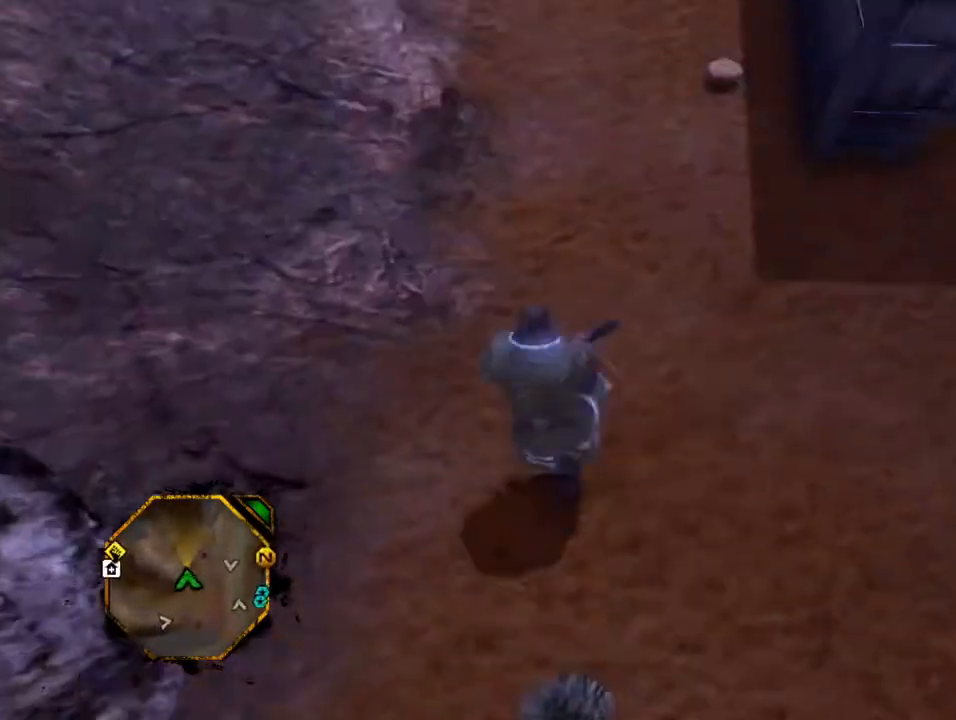
{"dt_ms": 500, "buttons": [], "left_stick": "center", "right_stick": "center", "events": []}
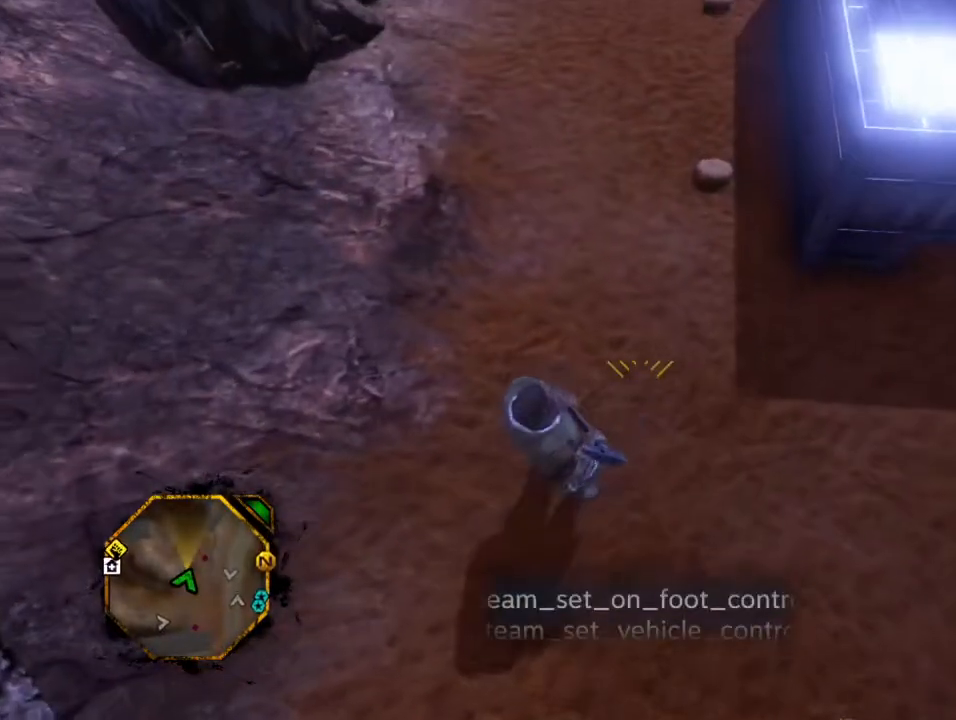
{"dt_ms": 1000, "buttons": [], "left_stick": "center", "right_stick": "center"}
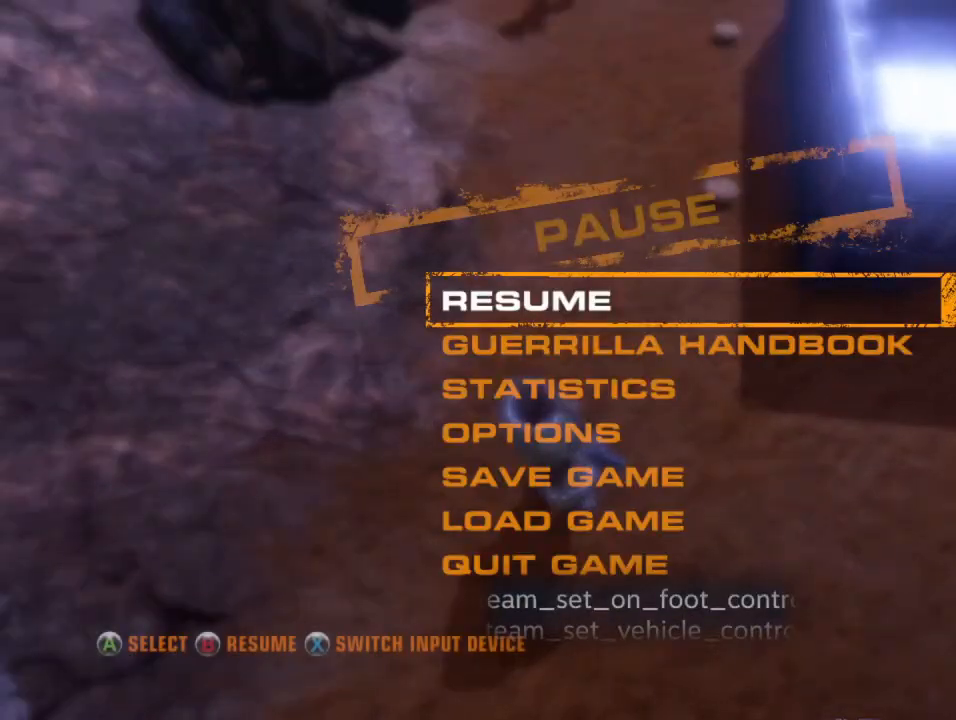
{"dt_ms": 500, "buttons": [], "left_stick": "center", "right_stick": "center", "events": [[233, "DPAD_DOWN", "down"], [333, "DPAD_DOWN", "up"], [400, "DPAD_DOWN", "down"], [500, "DPAD_DOWN", "up"]]}
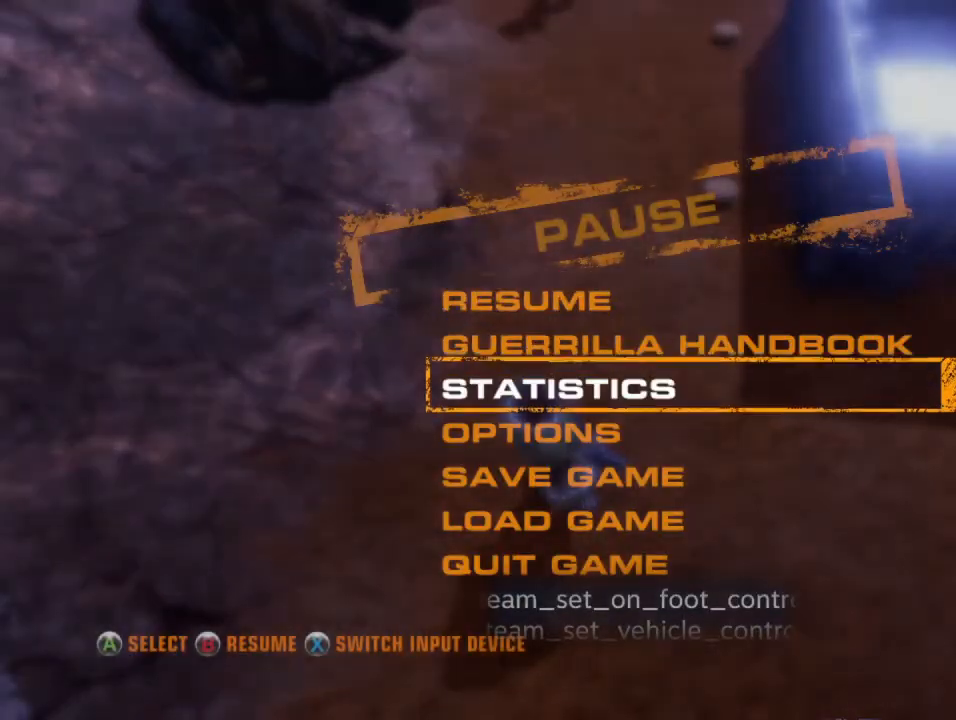
{"dt_ms": 500, "buttons": [], "left_stick": "center", "right_stick": "center", "events": [[433, "A", "down"], [500, "A", "up"]]}
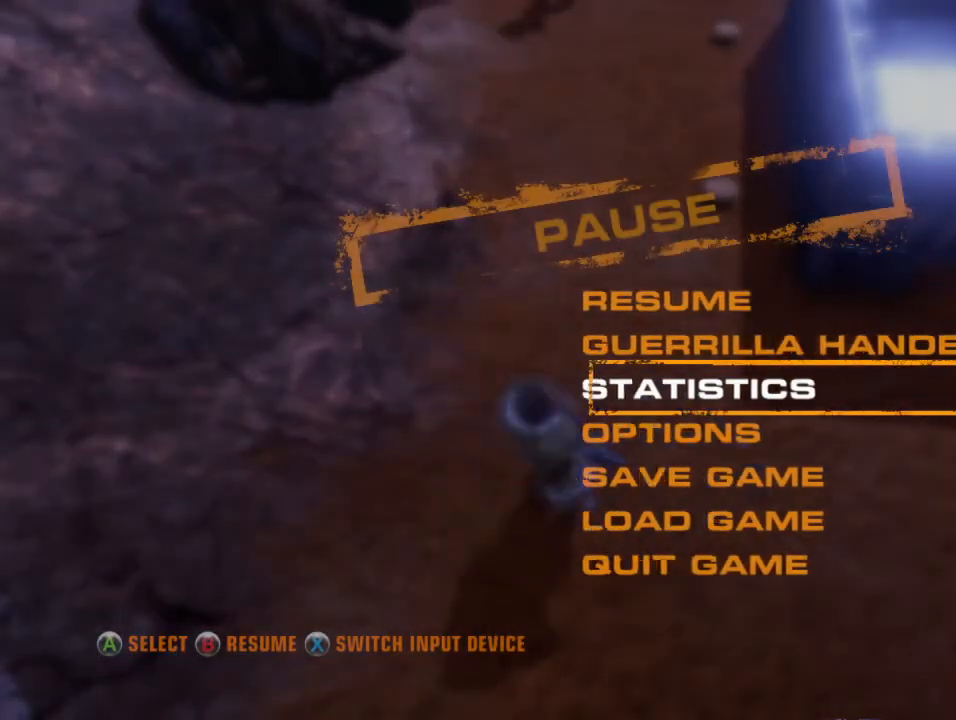
{"dt_ms": 500, "buttons": ["B"], "left_stick": "center", "right_stick": "center", "events": [[467, "B", "down"]]}
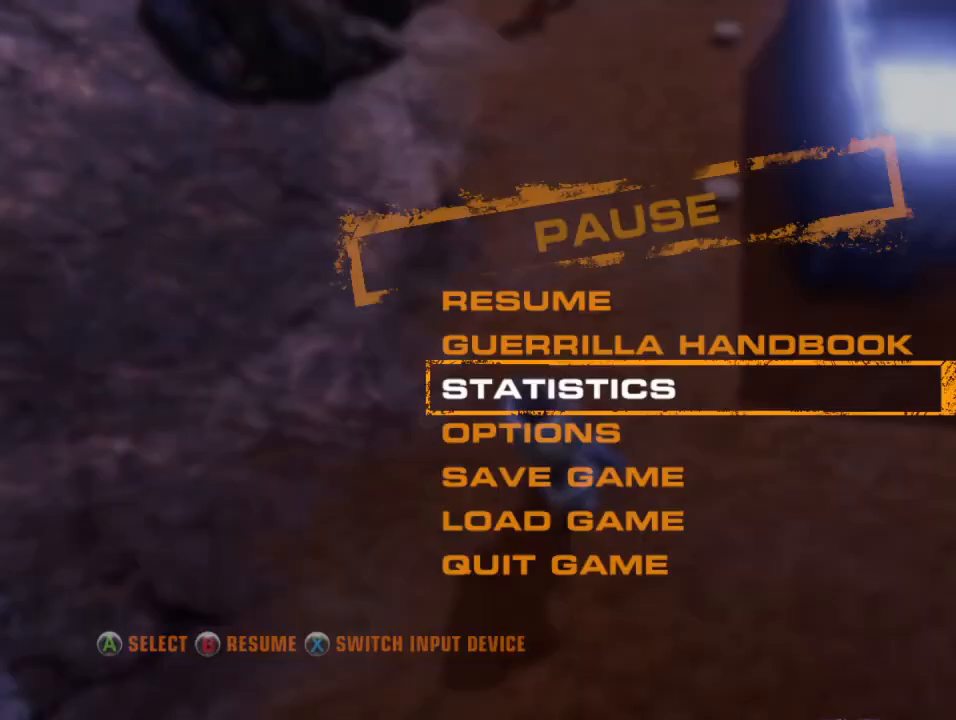
{"dt_ms": 500, "buttons": [], "left_stick": "center", "right_stick": "center", "events": [[67, "B", "up"]]}
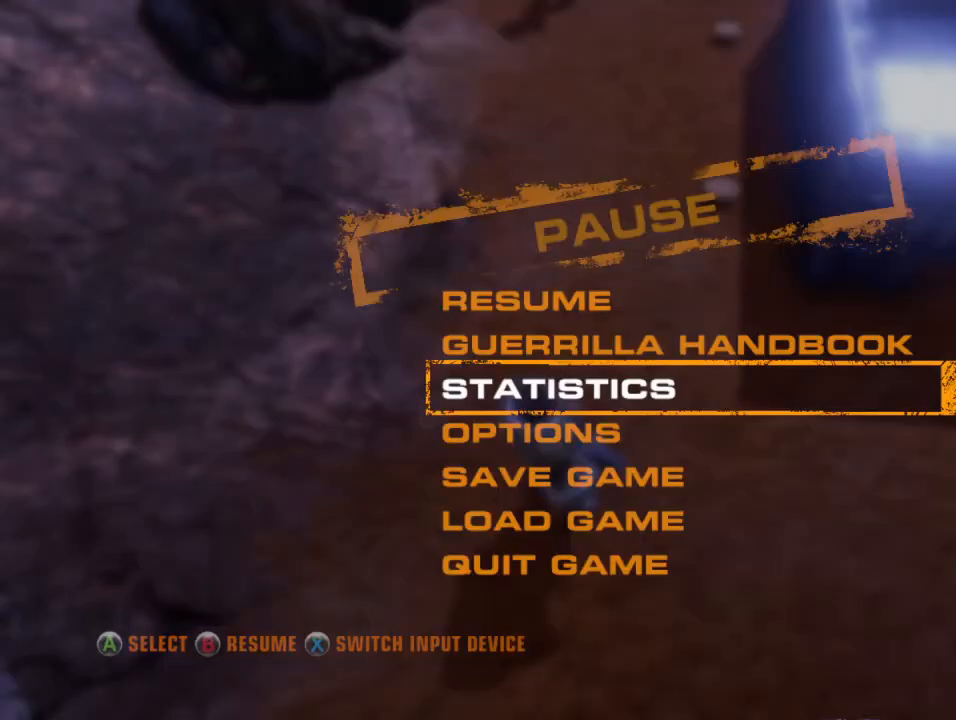
{"dt_ms": 500, "buttons": [], "left_stick": "center", "right_stick": "center", "events": [[67, "DPAD_DOWN", "down"], [167, "DPAD_DOWN", "up"], [267, "A", "down"], [333, "A", "up"]]}
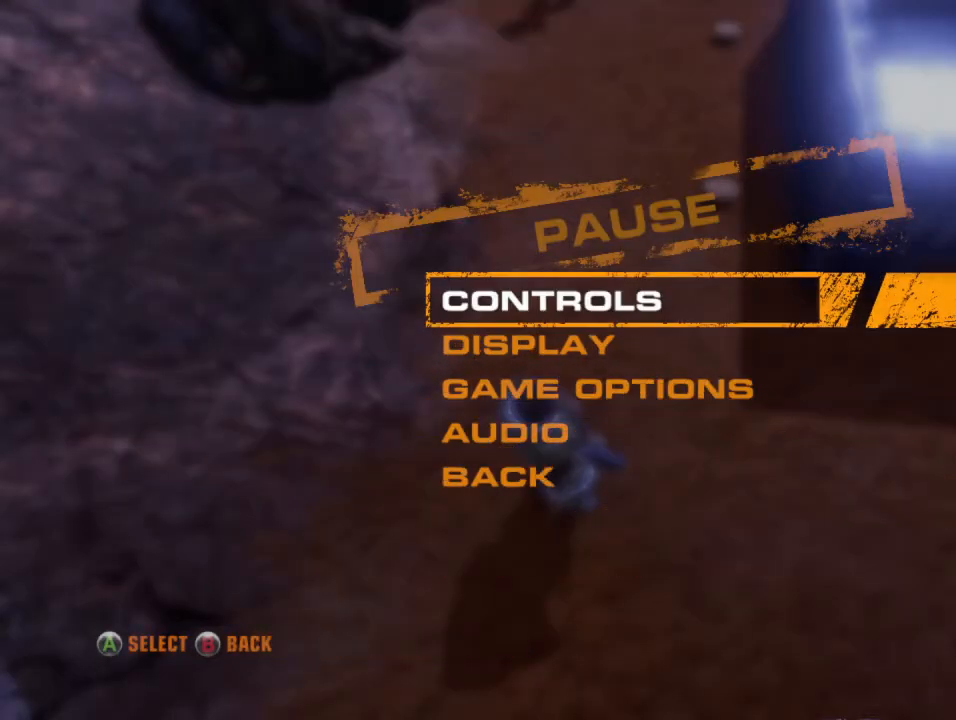
{"dt_ms": 500, "buttons": [], "left_stick": "center", "right_stick": "center", "events": []}
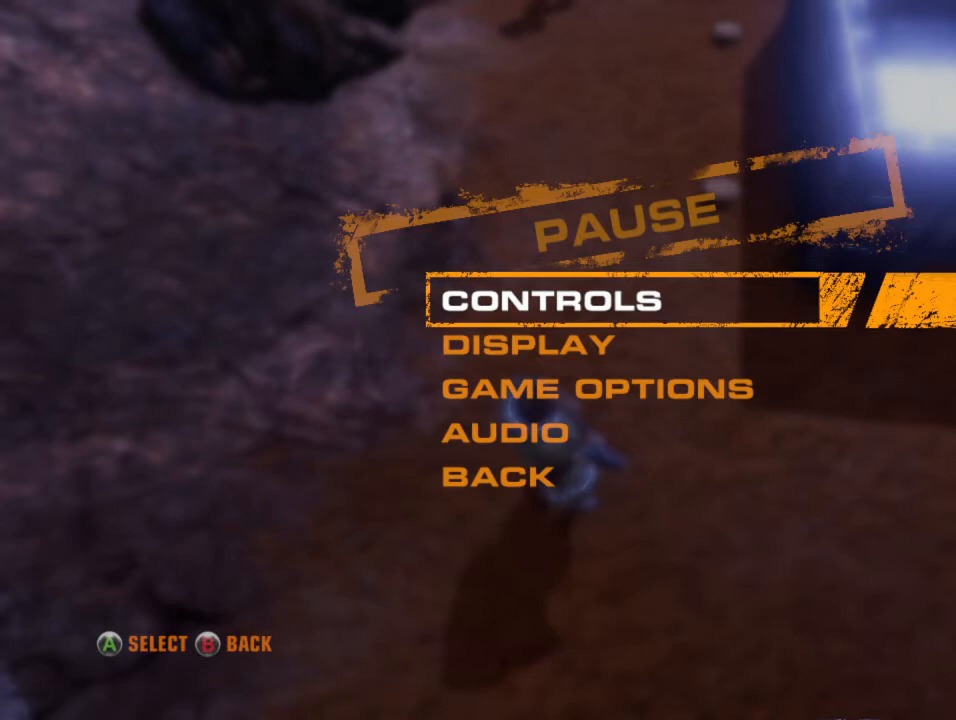
{"dt_ms": 500, "buttons": [], "left_stick": "center", "right_stick": "center", "events": [[33, "A", "down"], [100, "A", "up"]]}
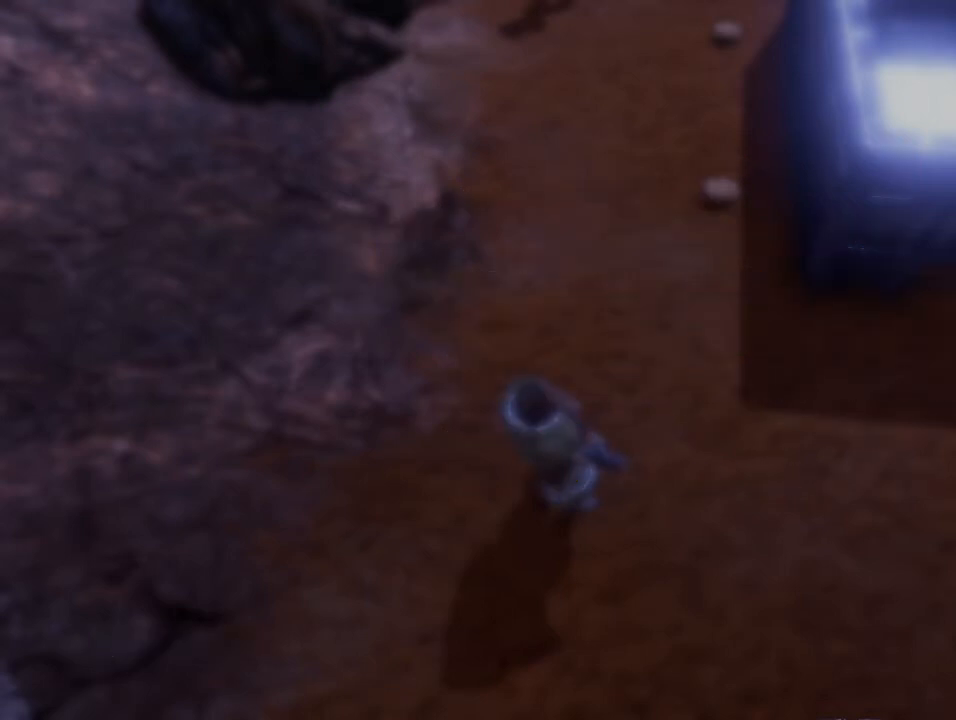
{"dt_ms": 500, "buttons": ["X"], "left_stick": "center", "right_stick": "center", "events": [[500, "X", "down"]]}
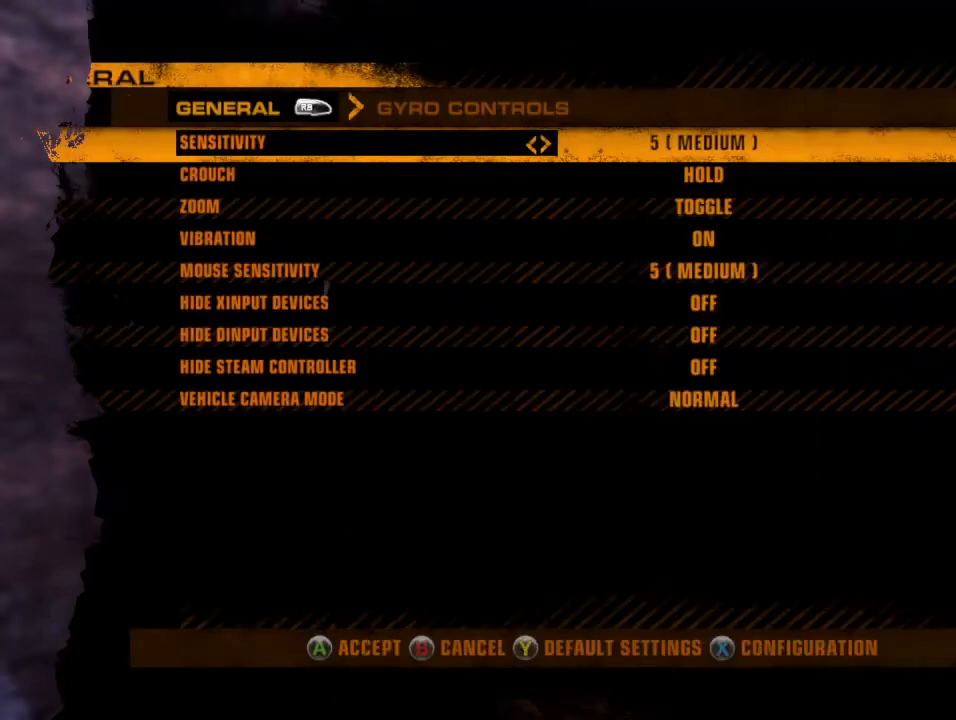
{"dt_ms": 500, "buttons": [], "left_stick": "center", "right_stick": "center", "events": [[67, "X", "up"]]}
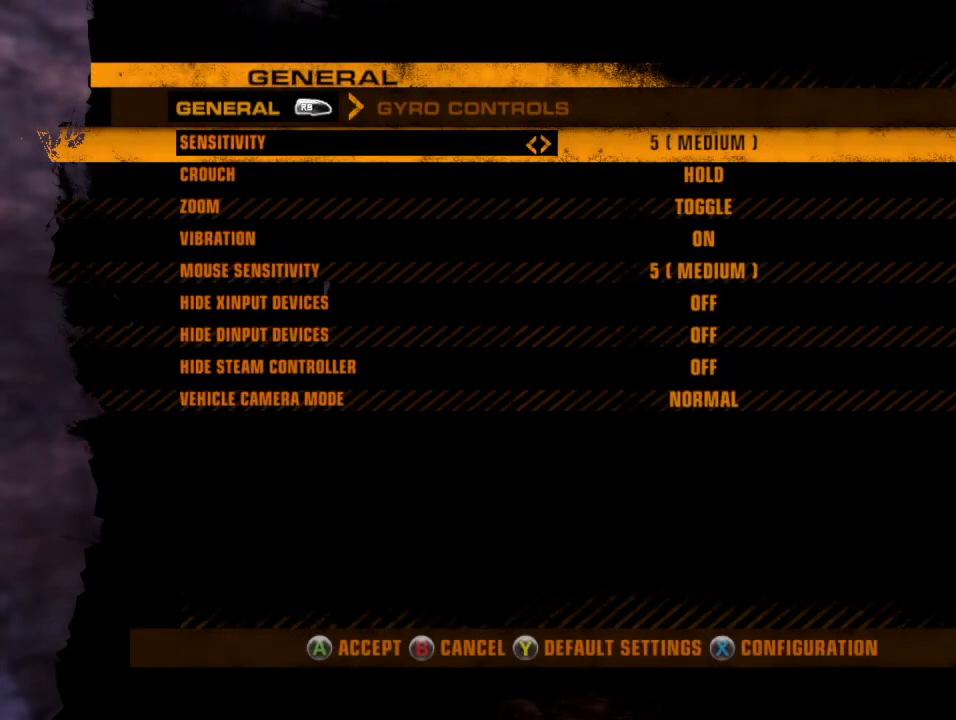
{"dt_ms": 500, "buttons": [], "left_stick": "center", "right_stick": "center", "events": []}
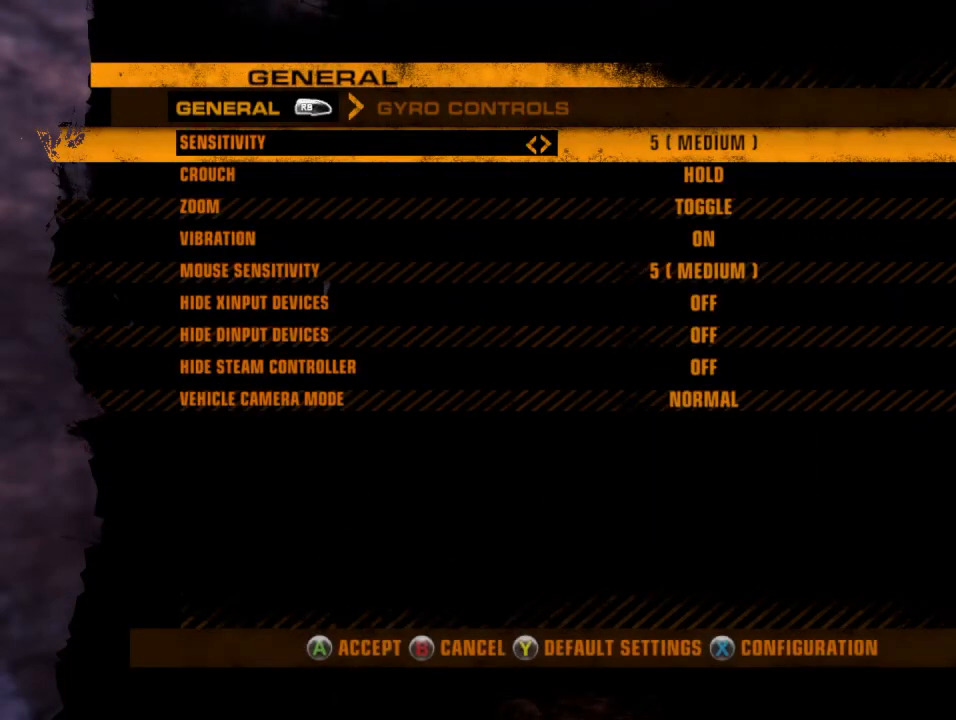
{"dt_ms": 500, "buttons": [], "left_stick": "center", "right_stick": "center", "events": []}
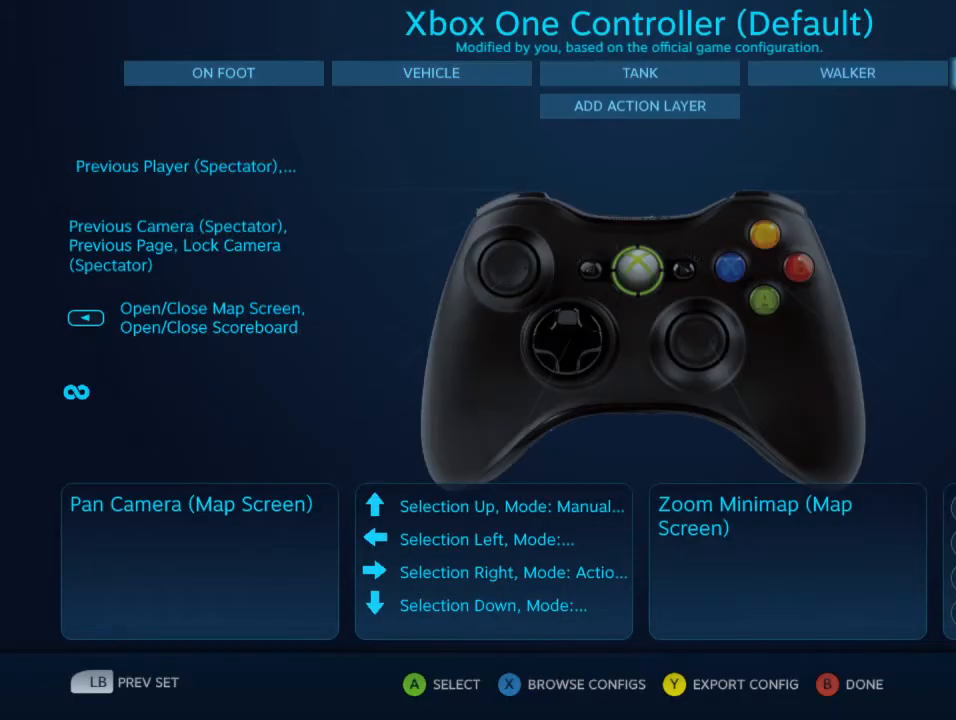
{"dt_ms": 500, "buttons": [], "left_stick": "center", "right_stick": "center", "events": []}
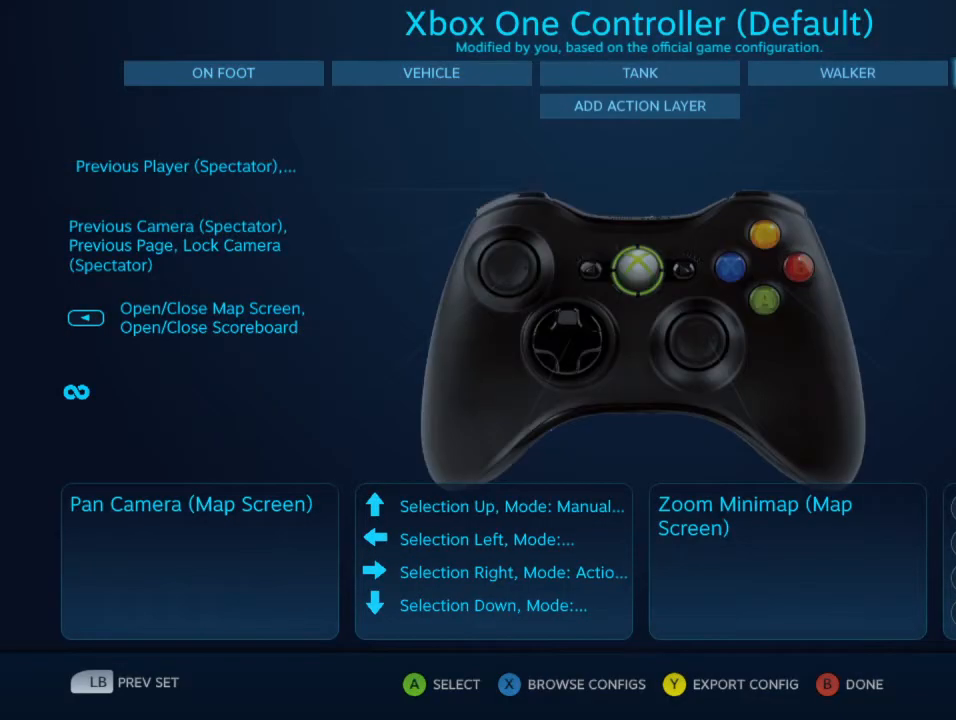
{"dt_ms": 500, "buttons": [], "left_stick": "center", "right_stick": "center", "events": []}
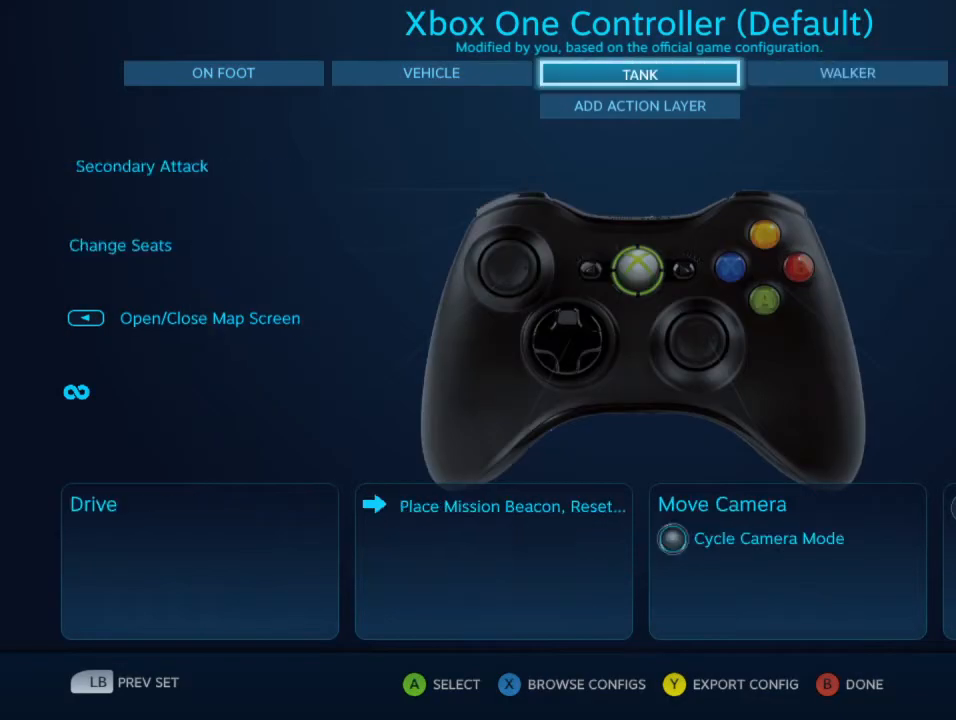
{"dt_ms": 500, "buttons": [], "left_stick": "center", "right_stick": "center", "events": []}
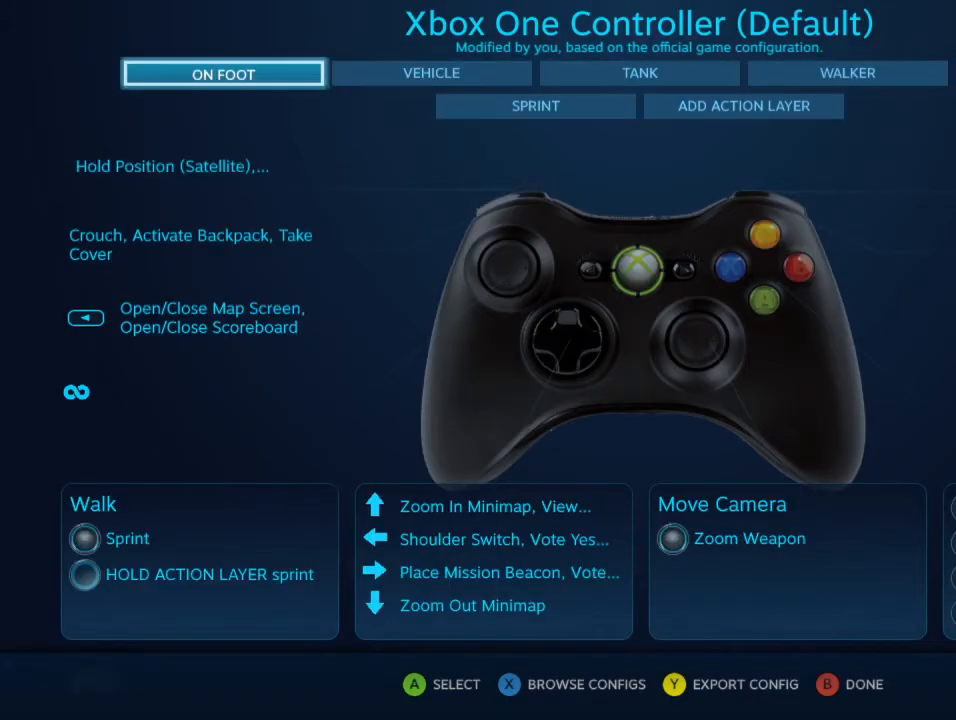
{"dt_ms": 500, "buttons": [], "left_stick": "center", "right_stick": "center", "events": [[267, "DPAD_DOWN", "down"], [367, "DPAD_DOWN", "up"]]}
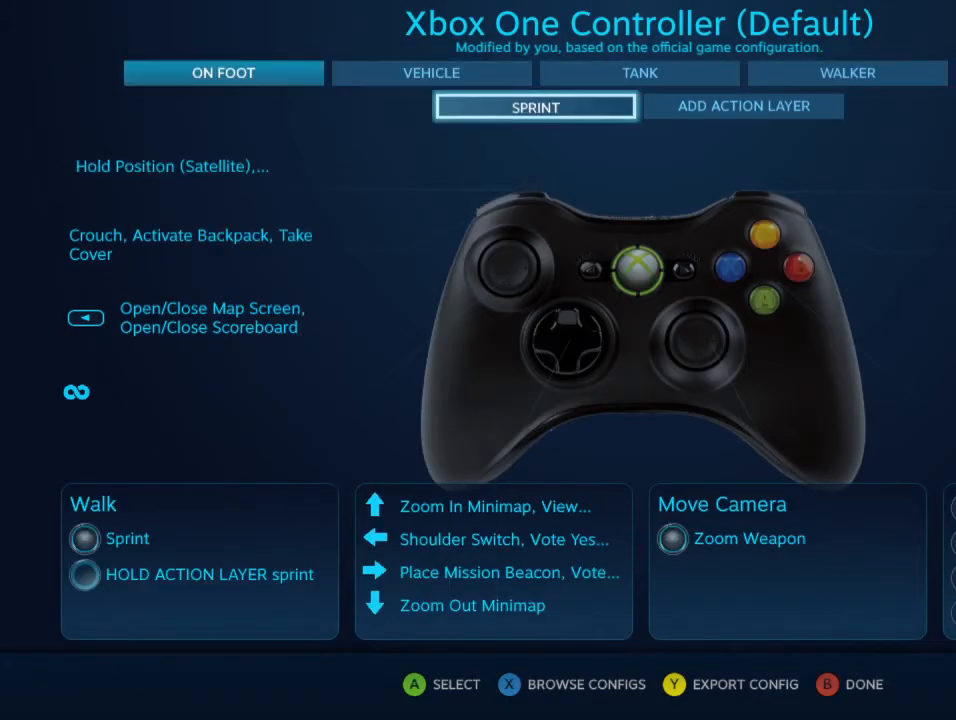
{"dt_ms": 500, "buttons": [], "left_stick": "center", "right_stick": "center", "events": [[233, "A", "down"], [300, "A", "up"]]}
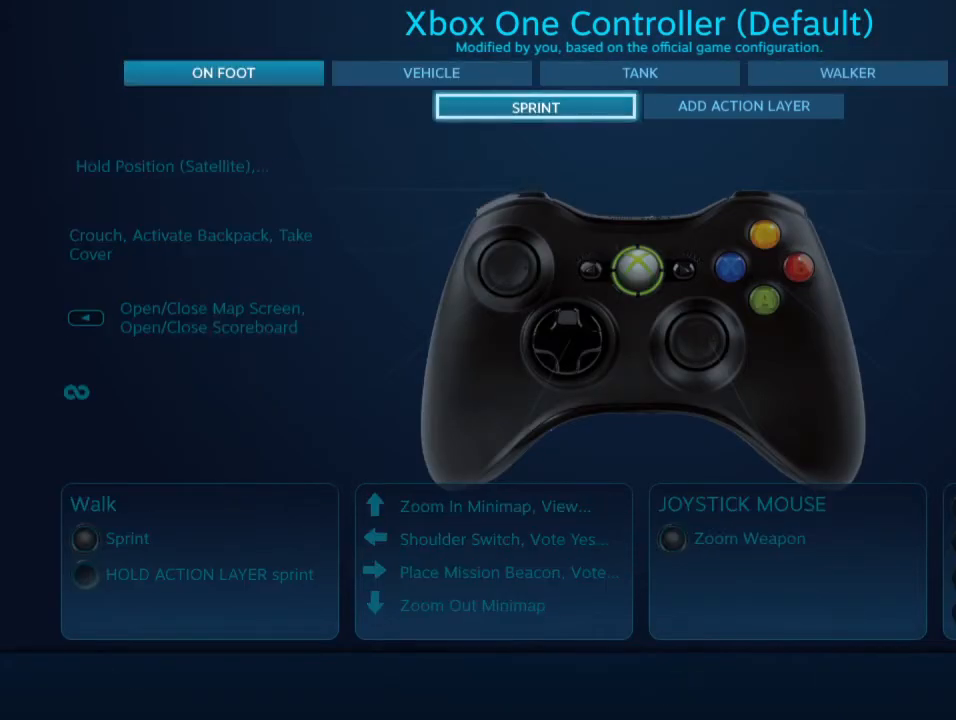
{"dt_ms": 500, "buttons": ["DPAD_DOWN"], "left_stick": "center", "right_stick": "center", "events": [[467, "DPAD_DOWN", "down"]]}
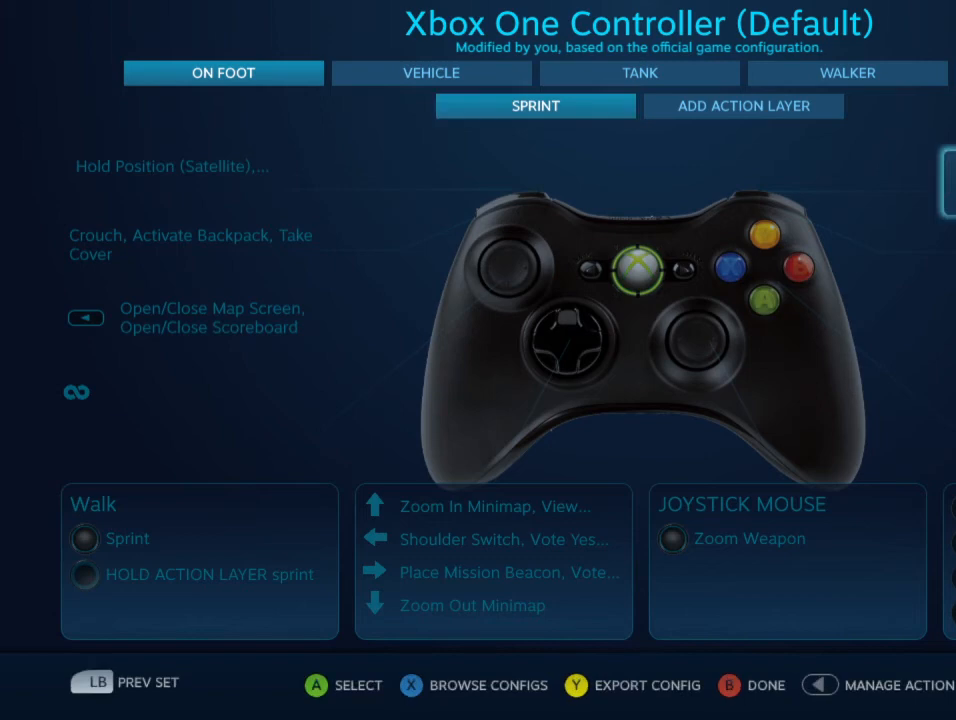
{"dt_ms": 500, "buttons": [], "left_stick": "center", "right_stick": "center", "events": [[67, "DPAD_DOWN", "up"], [200, "DPAD_DOWN", "down"], [300, "DPAD_DOWN", "up"], [367, "DPAD_DOWN", "down"], [500, "DPAD_DOWN", "up"]]}
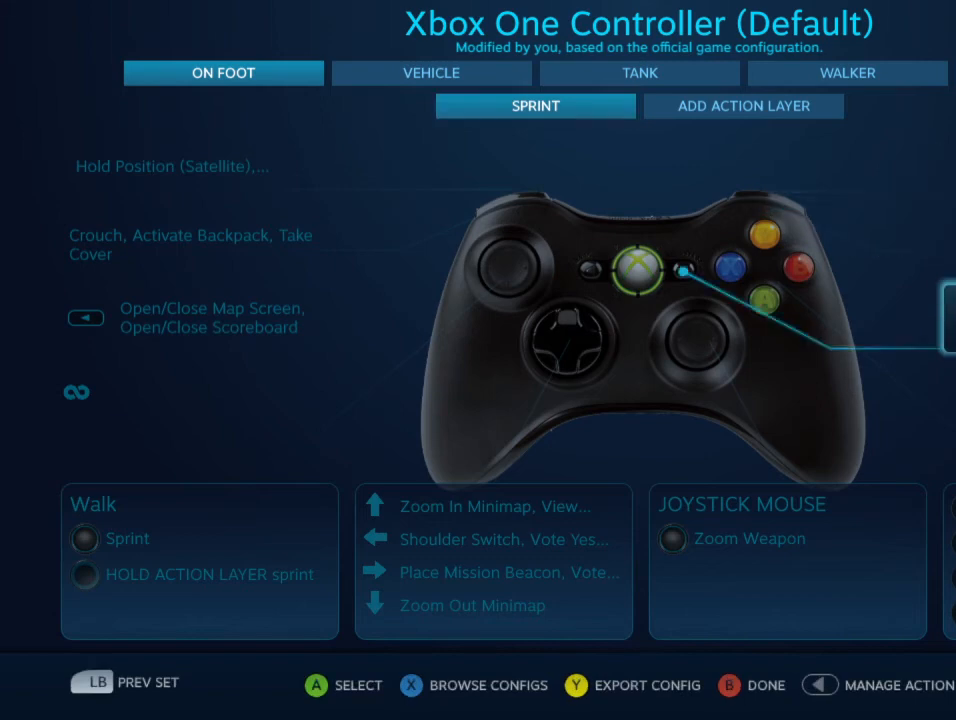
{"dt_ms": 500, "buttons": ["DPAD_DOWN"], "left_stick": "center", "right_stick": "center", "events": [[100, "DPAD_DOWN", "down"], [167, "DPAD_DOWN", "up"], [433, "DPAD_DOWN", "down"]]}
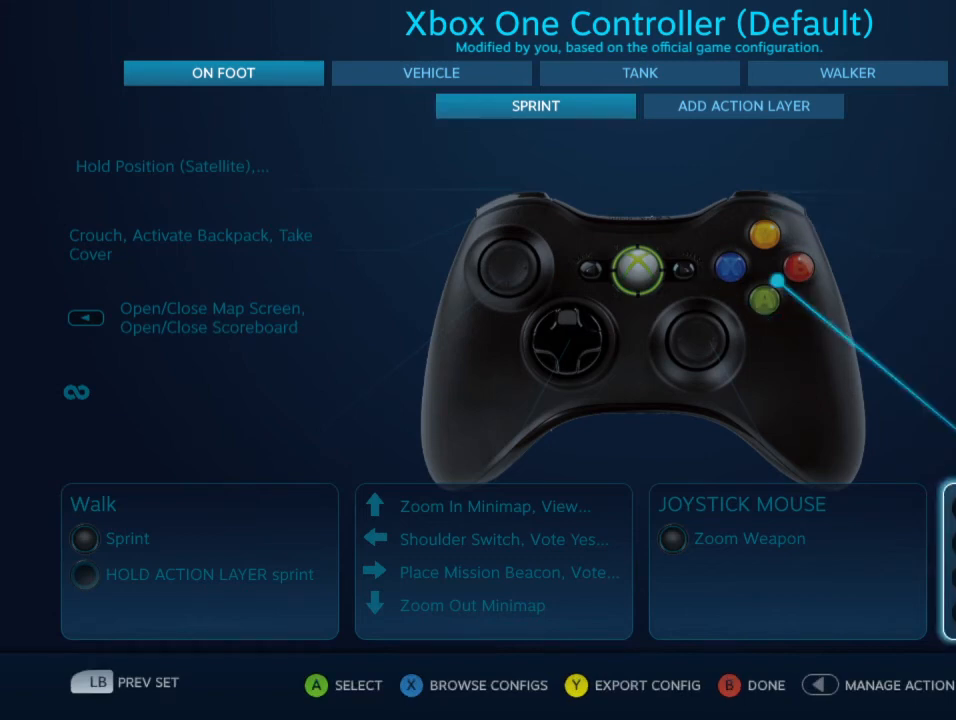
{"dt_ms": 500, "buttons": ["DPAD_LEFT"], "left_stick": "center", "right_stick": "center", "events": [[33, "DPAD_DOWN", "up"], [267, "DPAD_LEFT", "down"], [333, "DPAD_LEFT", "up"], [433, "DPAD_LEFT", "down"]]}
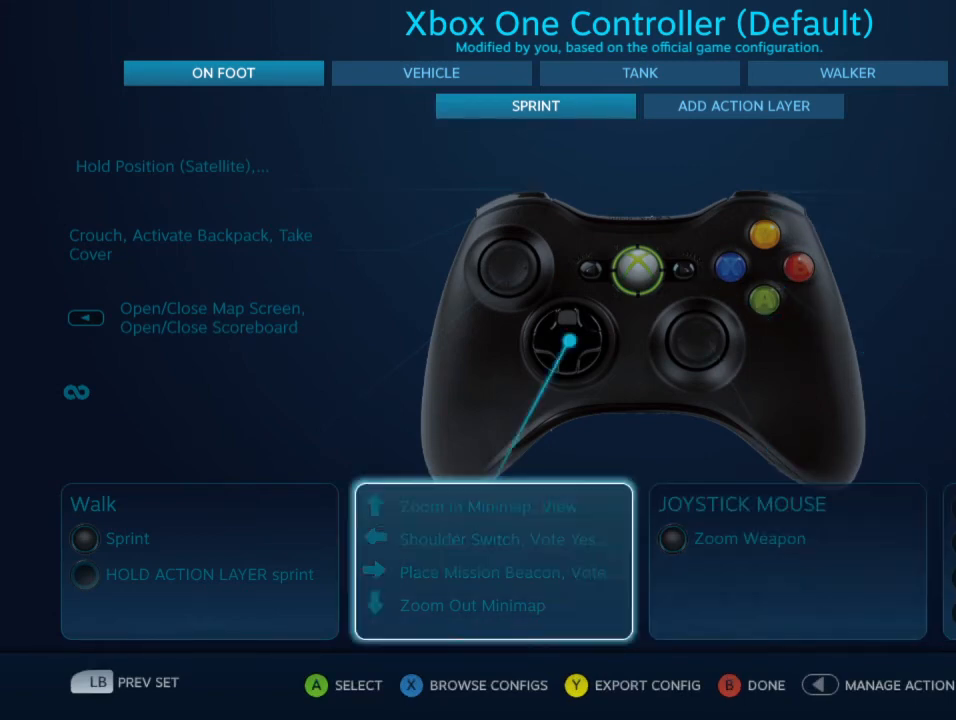
{"dt_ms": 500, "buttons": ["A"], "left_stick": "center", "right_stick": "center", "events": [[33, "DPAD_LEFT", "up"], [100, "DPAD_LEFT", "down"], [200, "DPAD_LEFT", "up"], [467, "A", "down"]]}
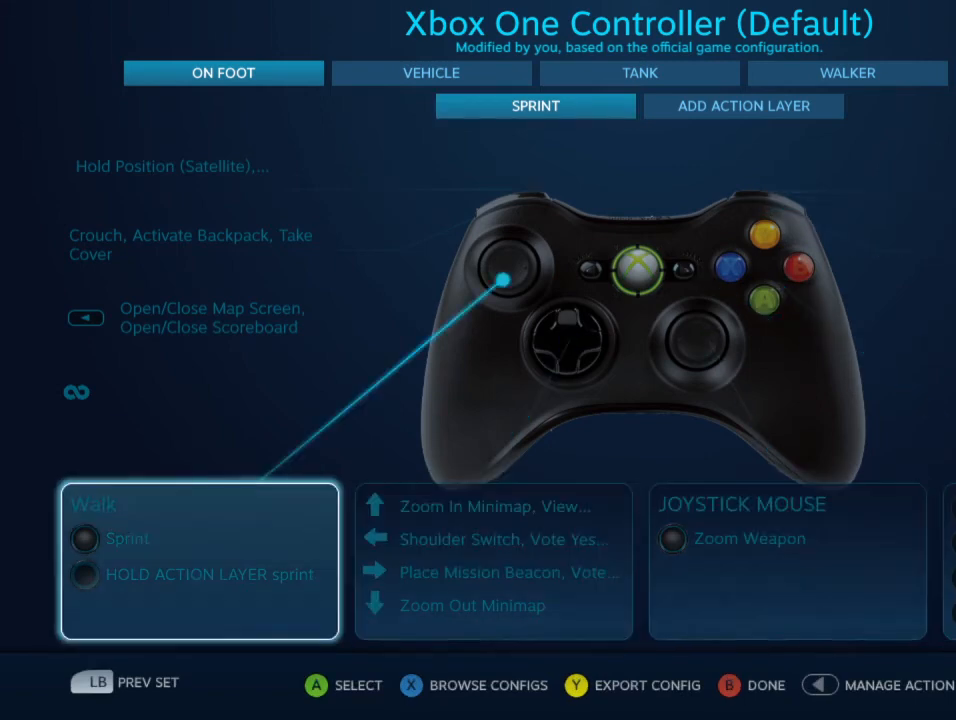
{"dt_ms": 500, "buttons": [], "left_stick": "center", "right_stick": "center", "events": [[33, "A", "up"]]}
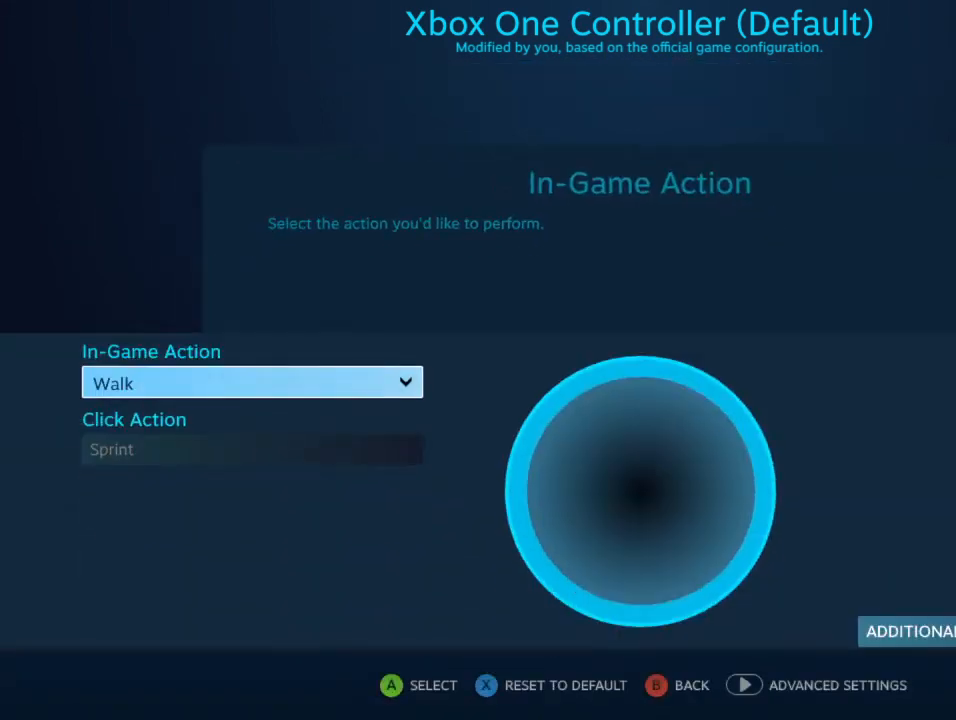
{"dt_ms": 500, "buttons": ["DPAD_DOWN"], "left_stick": "center", "right_stick": "center", "events": [[467, "DPAD_DOWN", "down"]]}
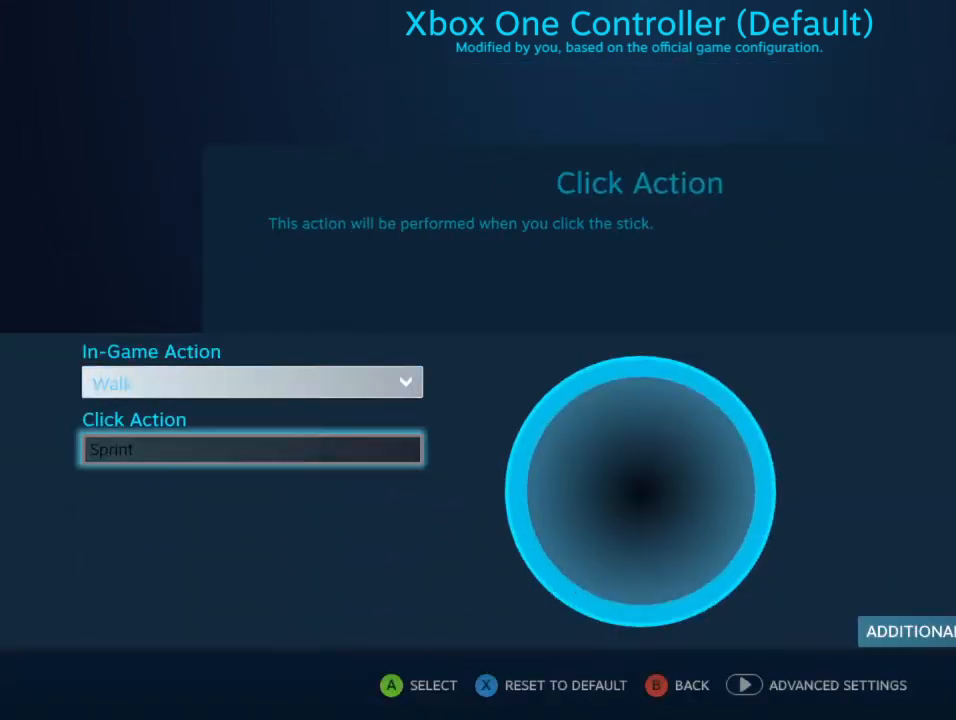
{"dt_ms": 500, "buttons": [], "left_stick": "center", "right_stick": "center", "events": [[67, "DPAD_DOWN", "up"], [367, "A", "down"], [400, "A", "up"]]}
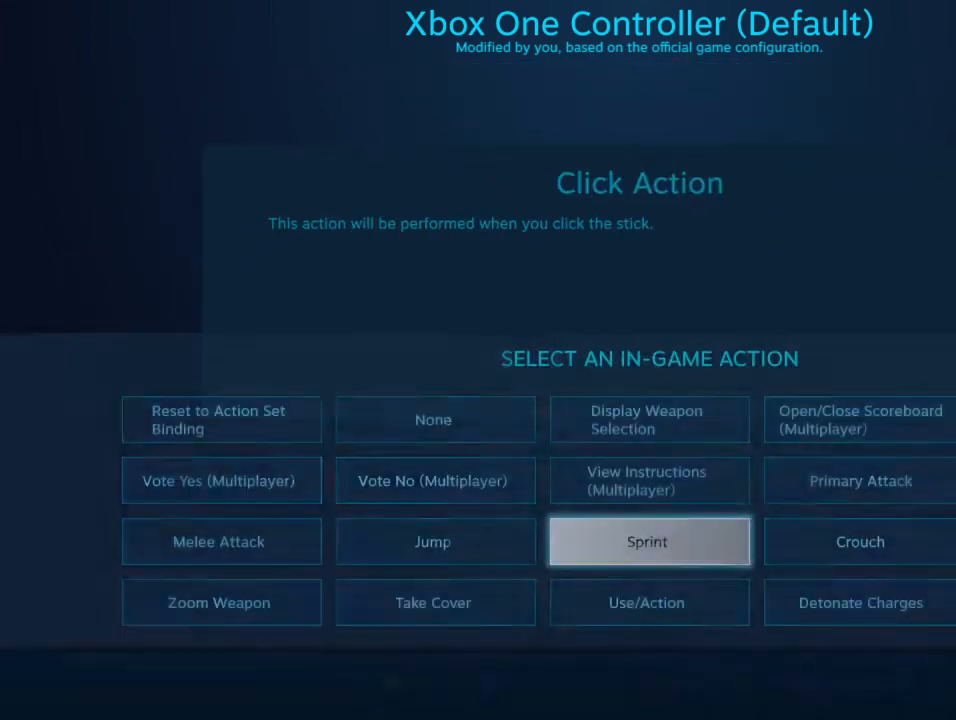
{"dt_ms": 500, "buttons": [], "left_stick": "center", "right_stick": "center", "events": []}